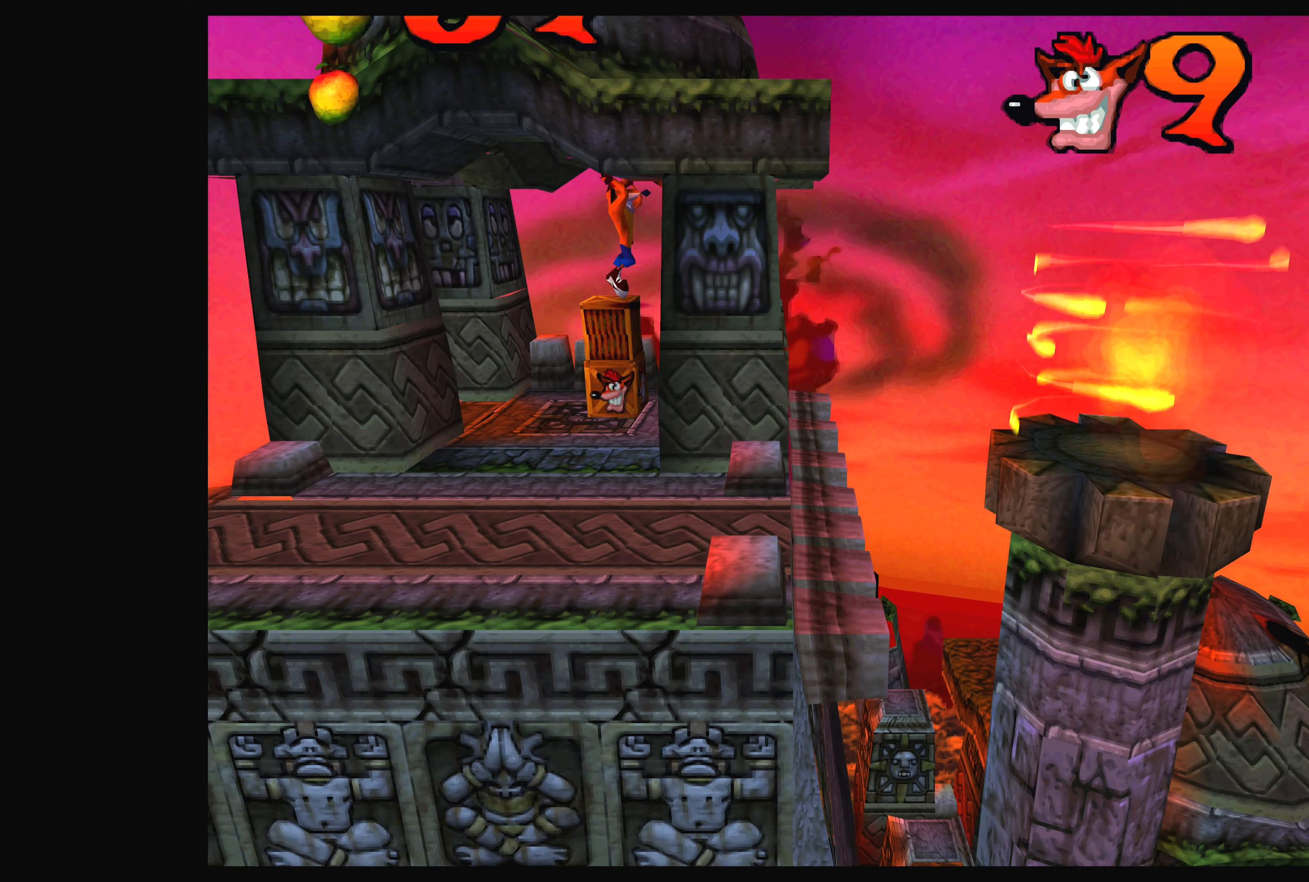
Gameplay with a controller (PlayStation layout); each line is a JSON object with the inputs held at the frame after it. "events" lists button and stick changes between this image and that frame as [ms after this image, input, new state], when the widget could be followed in between. Not read: L2 L3 R2 R3 right_stick.
{"buttons": [], "left_stick": "left", "events": [[234, "left_stick", "left"]]}
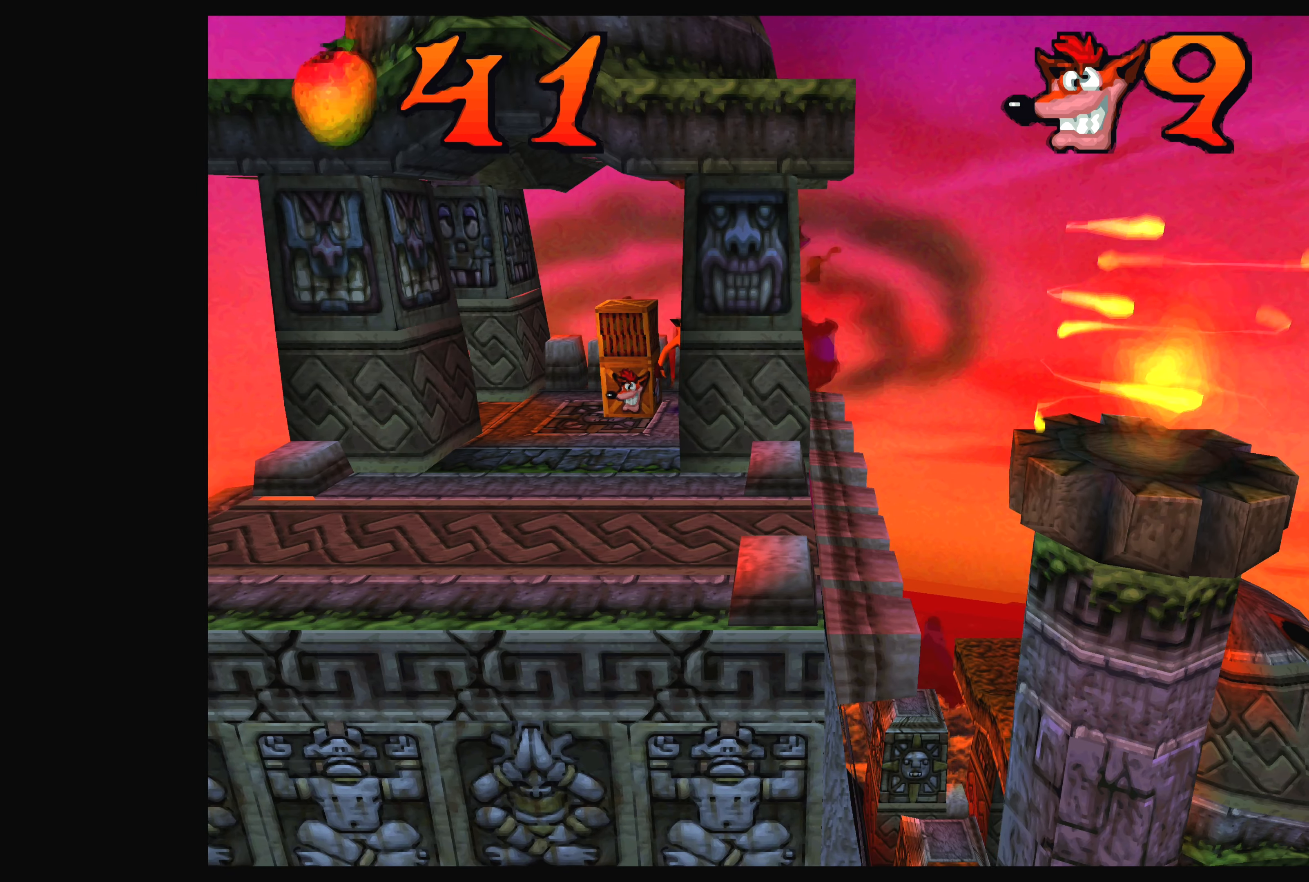
{"buttons": [], "left_stick": "left", "events": [[117, "CROSS", "down"], [284, "CROSS", "up"]]}
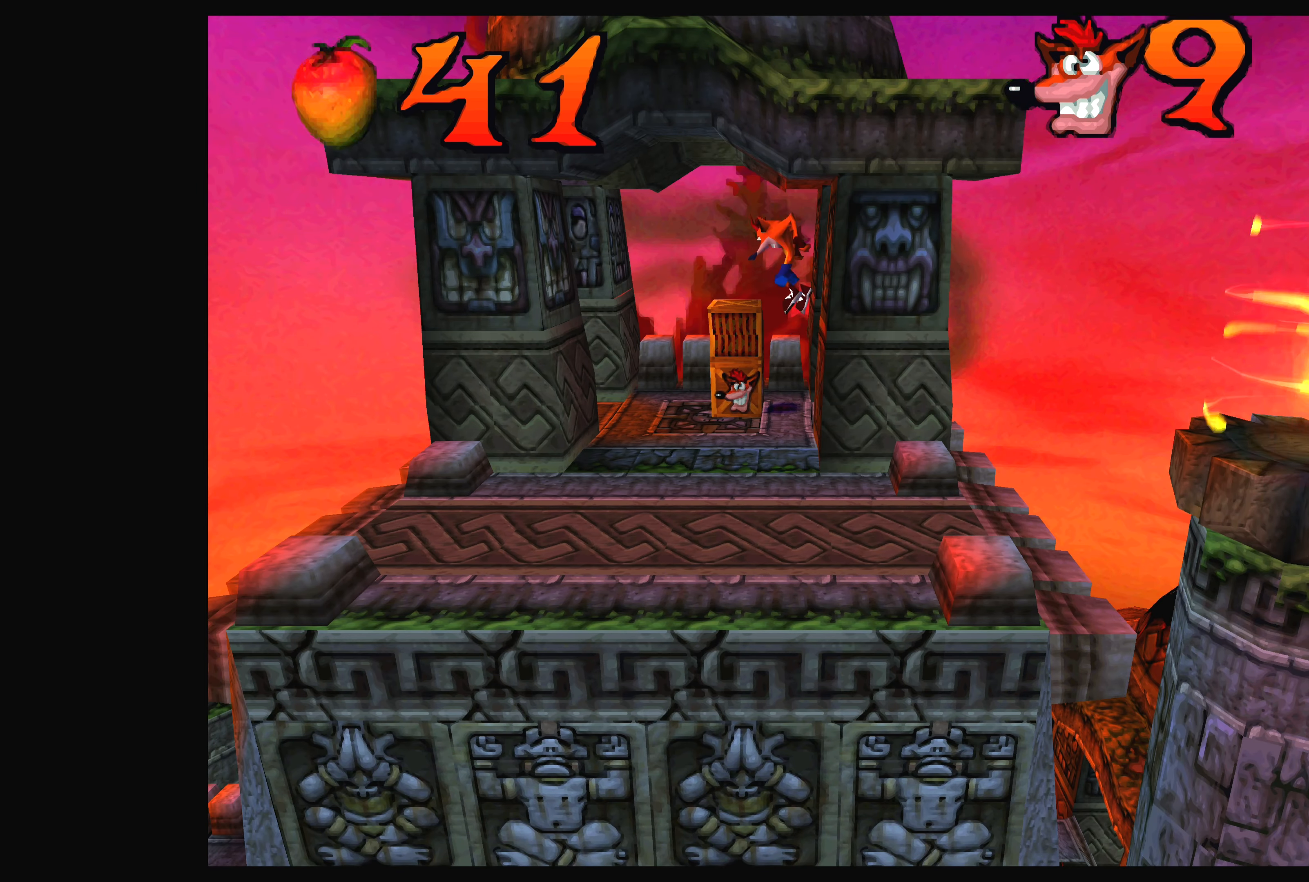
{"buttons": ["CROSS"], "left_stick": "left", "events": [[17, "left_stick", "center"], [334, "left_stick", "left"], [467, "CROSS", "down"]]}
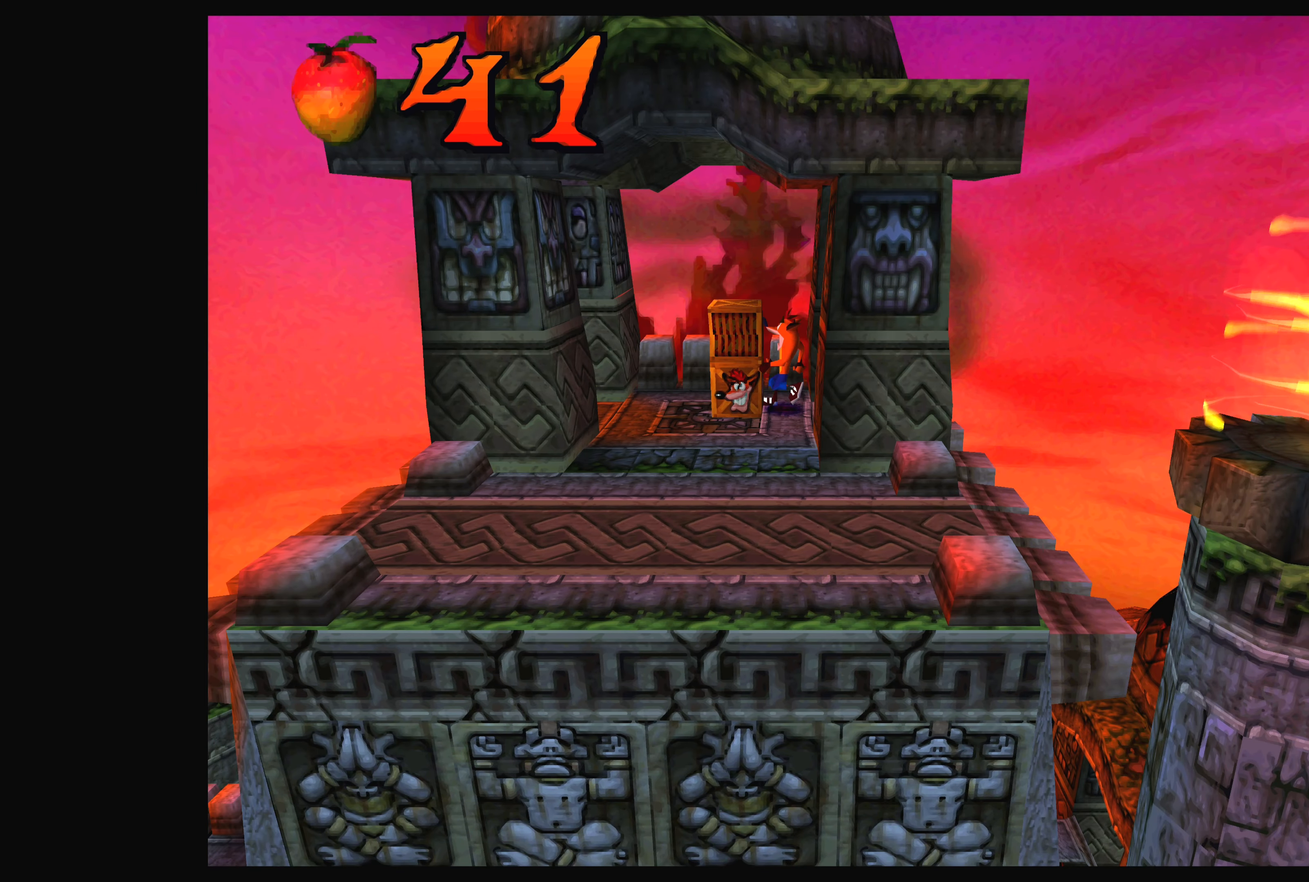
{"buttons": [], "left_stick": "center", "events": [[150, "CROSS", "up"], [417, "left_stick", "center"]]}
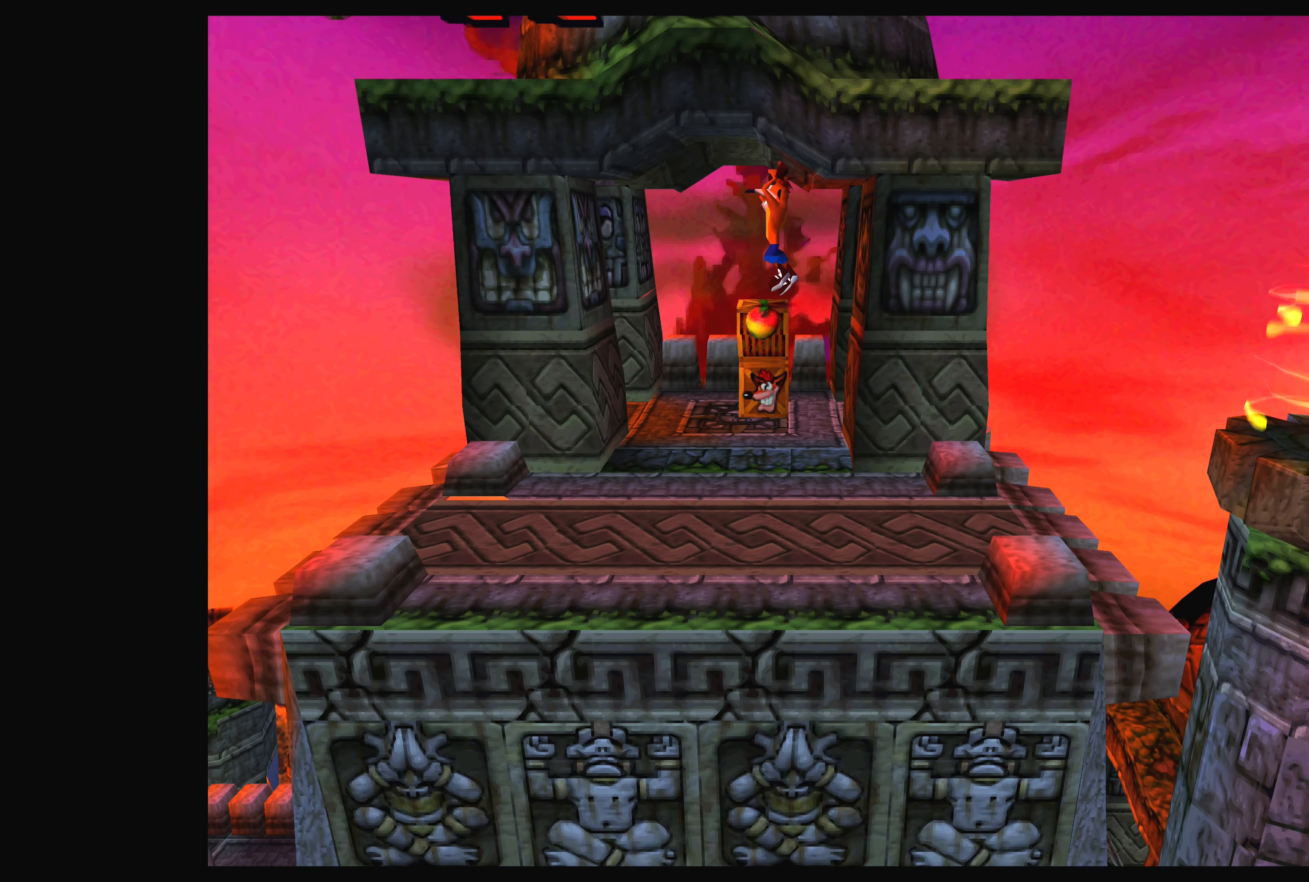
{"buttons": [], "left_stick": "right", "events": [[417, "left_stick", "right"]]}
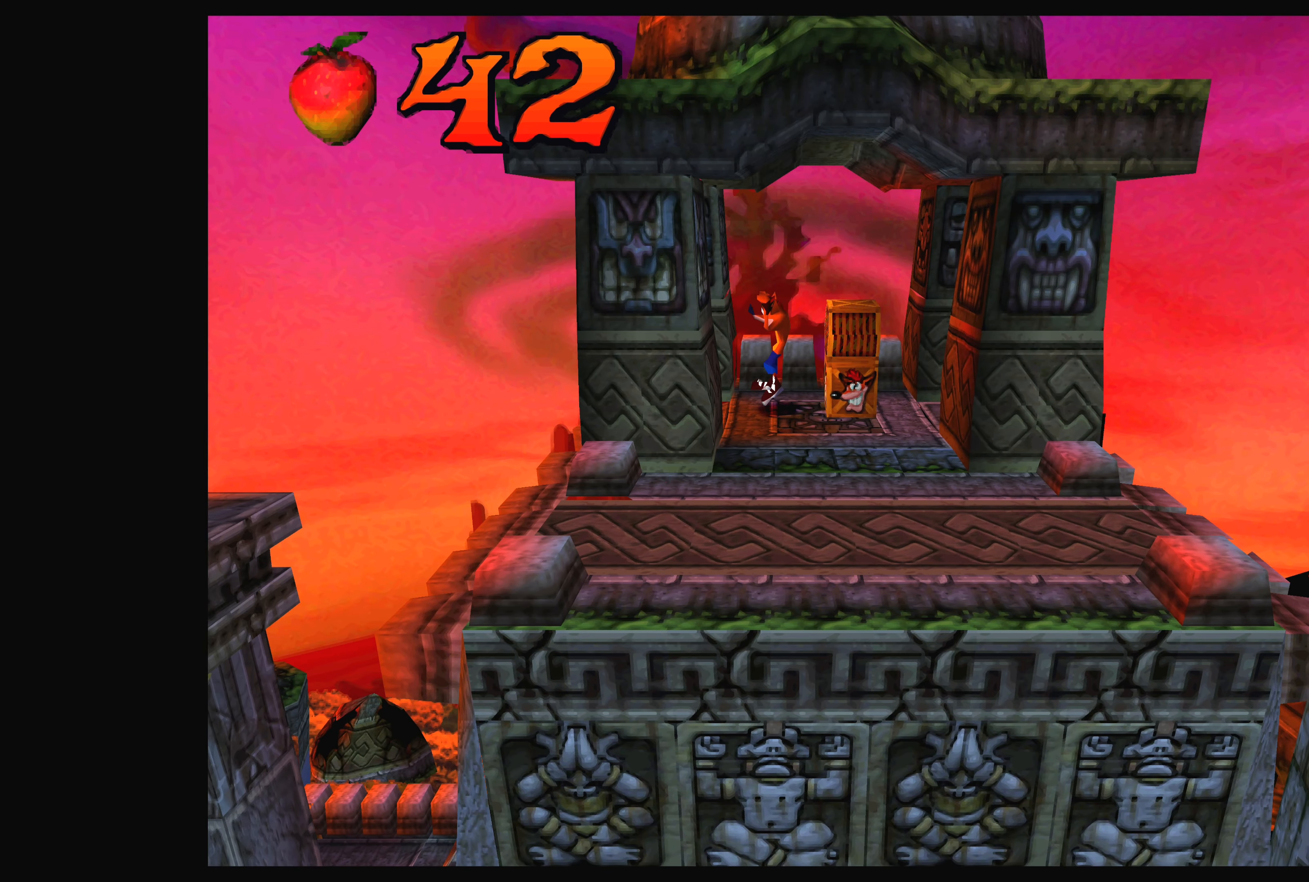
{"buttons": [], "left_stick": "right", "events": [[234, "CROSS", "down"], [467, "CROSS", "up"]]}
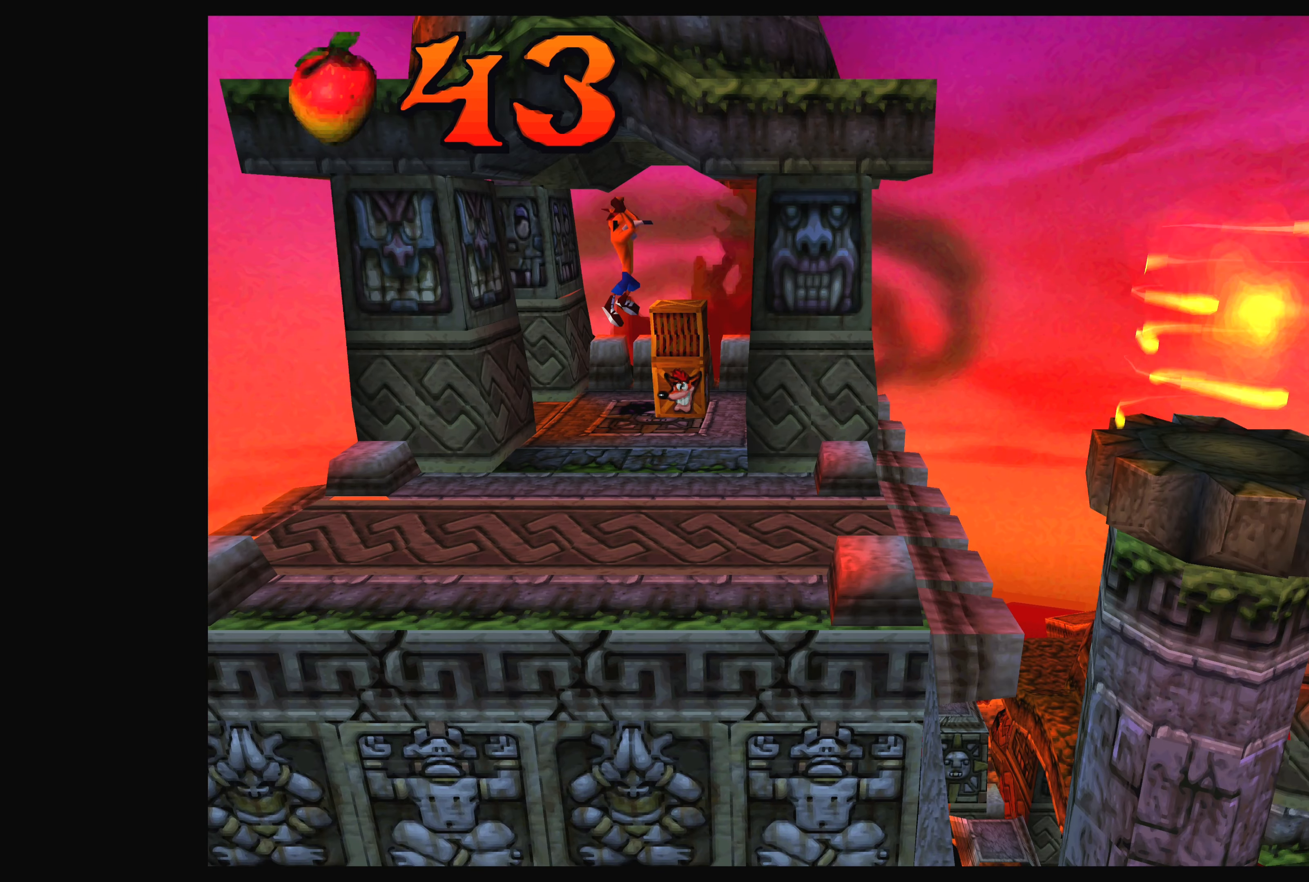
{"buttons": [], "left_stick": "center", "events": [[100, "left_stick", "center"]]}
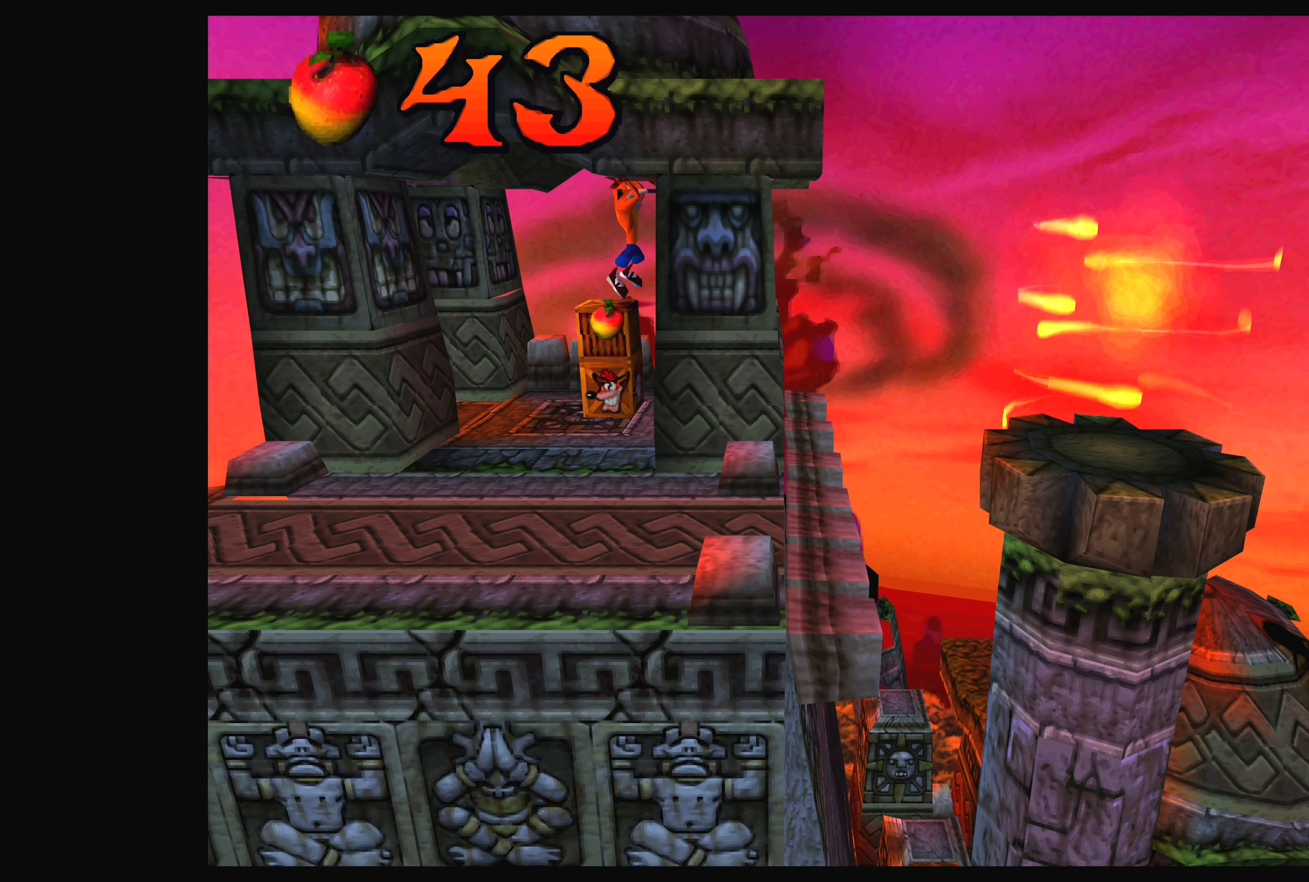
{"buttons": [], "left_stick": "left", "events": [[300, "left_stick", "left"]]}
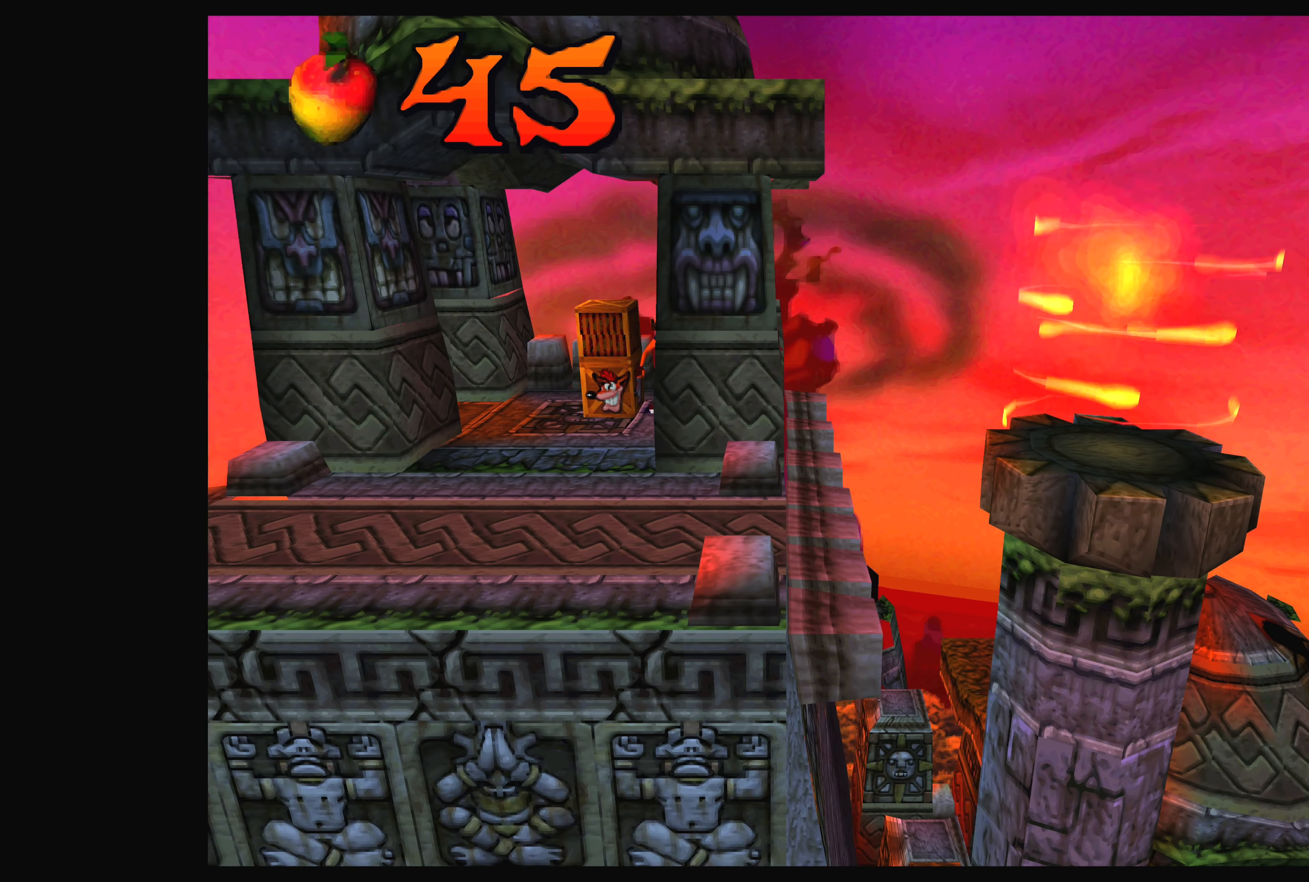
{"buttons": [], "left_stick": "center", "events": [[17, "CROSS", "down"], [234, "CROSS", "up"], [384, "left_stick", "center"]]}
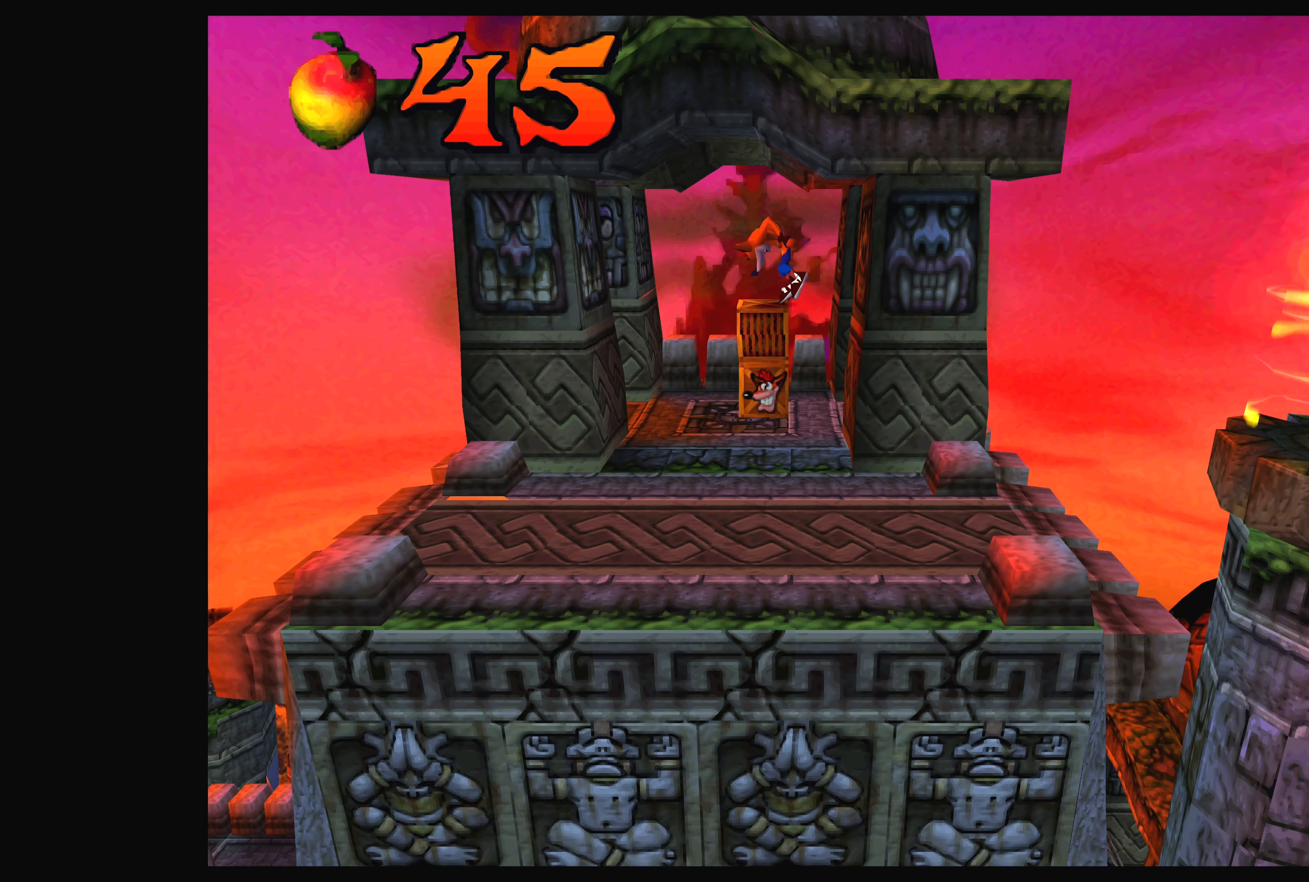
{"buttons": [], "left_stick": "center", "events": []}
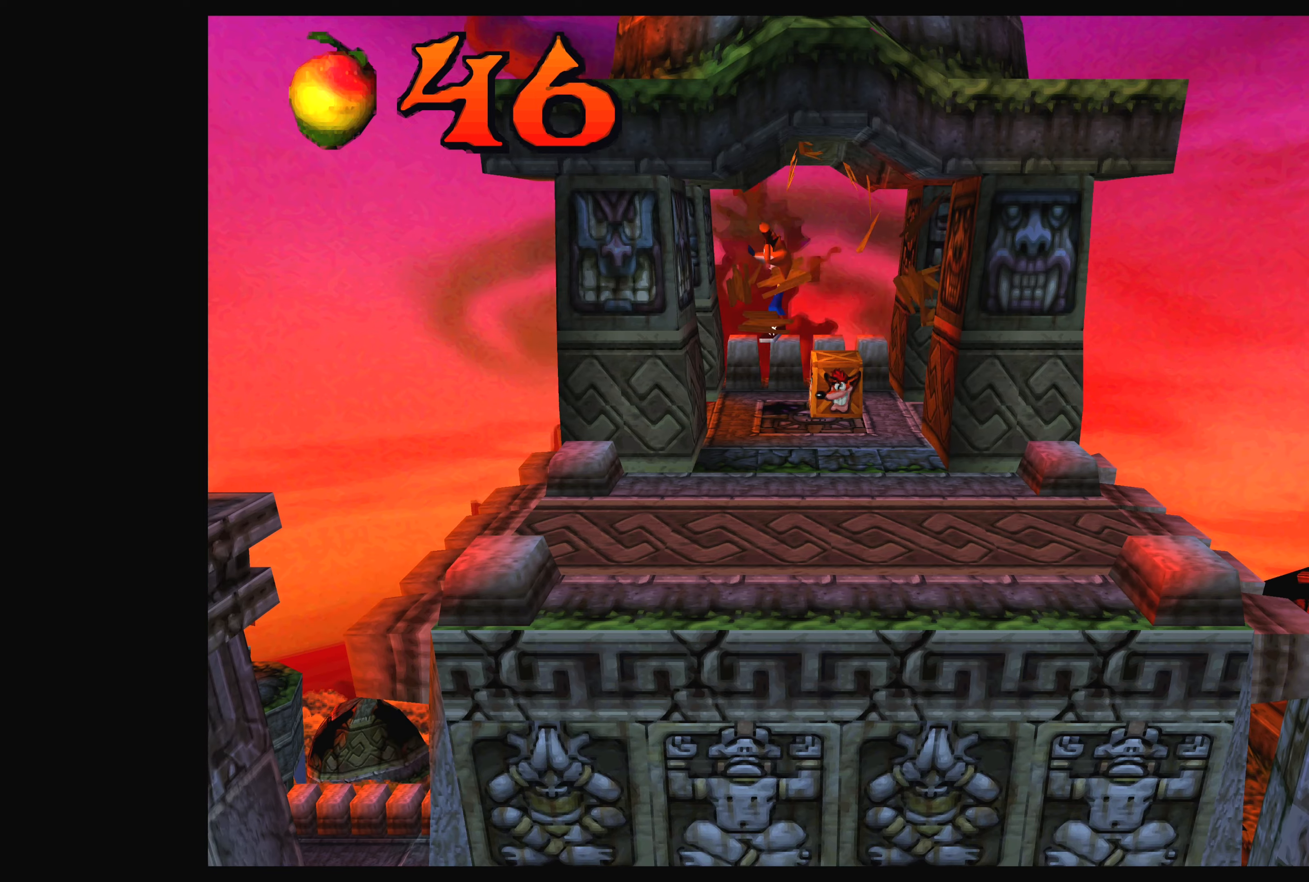
{"buttons": ["CROSS"], "left_stick": "center", "events": [[116, "left_stick", "right"], [416, "CROSS", "down"], [466, "left_stick", "center"]]}
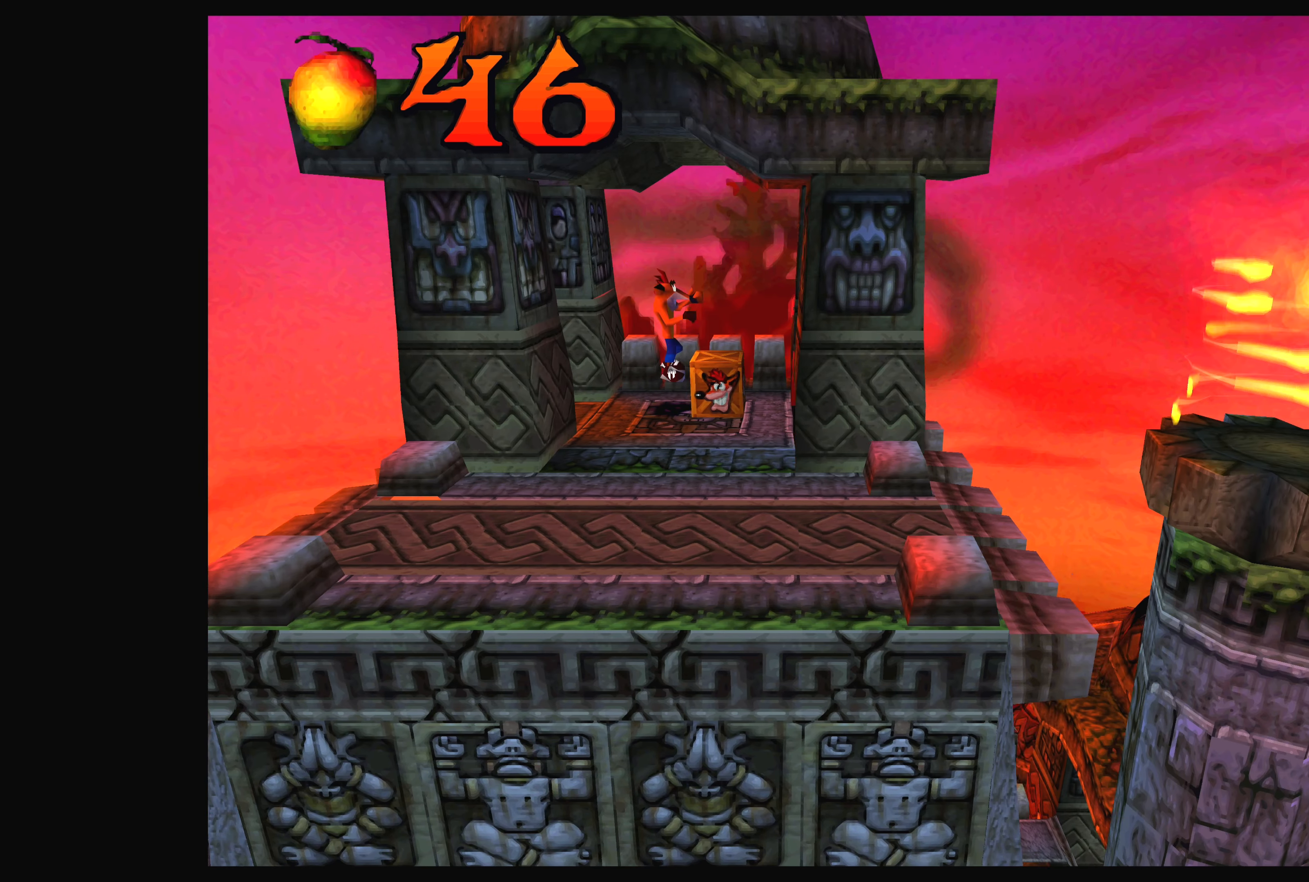
{"buttons": [], "left_stick": "center", "events": [[33, "CROSS", "up"]]}
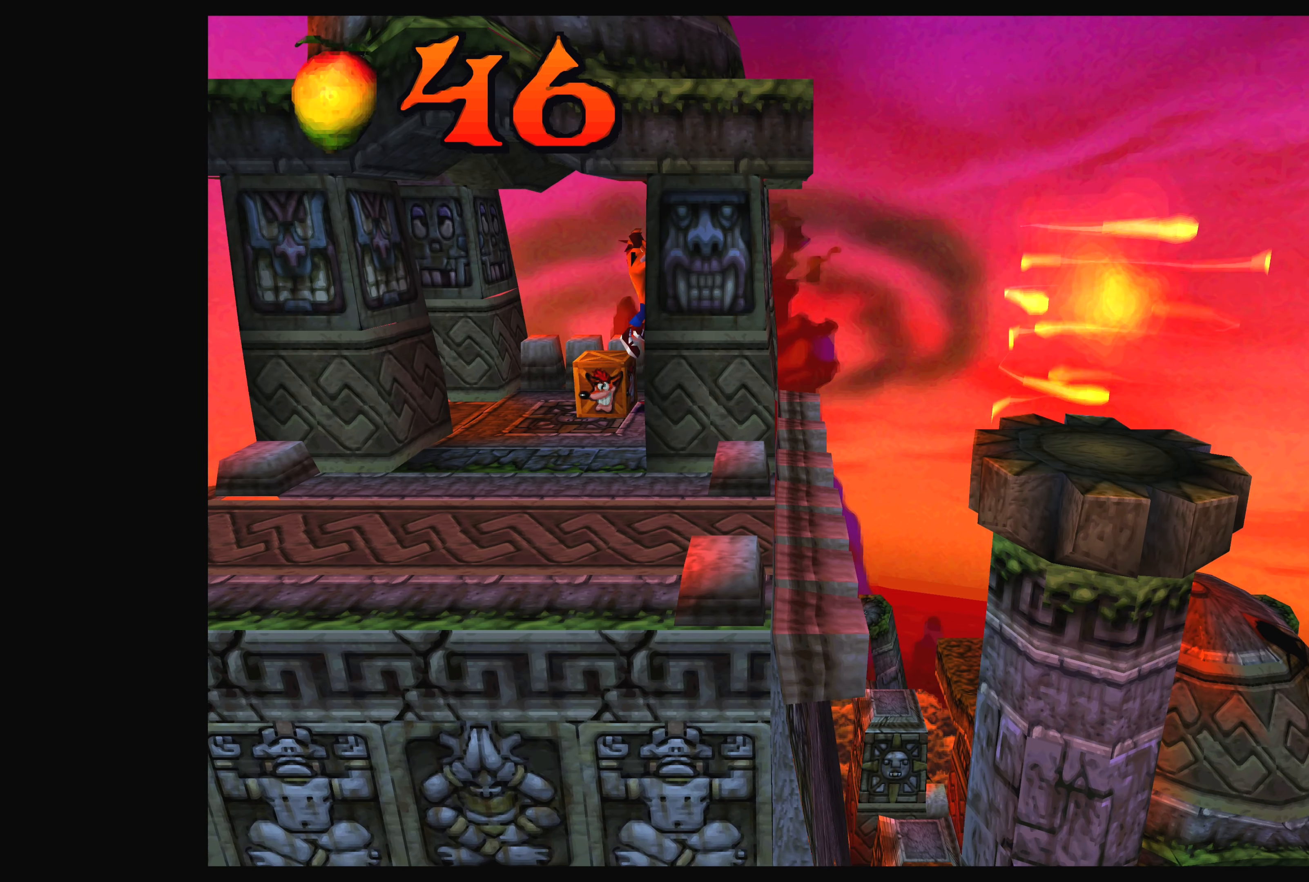
{"buttons": [], "left_stick": "center", "events": [[266, "left_stick", "left"], [500, "left_stick", "center"]]}
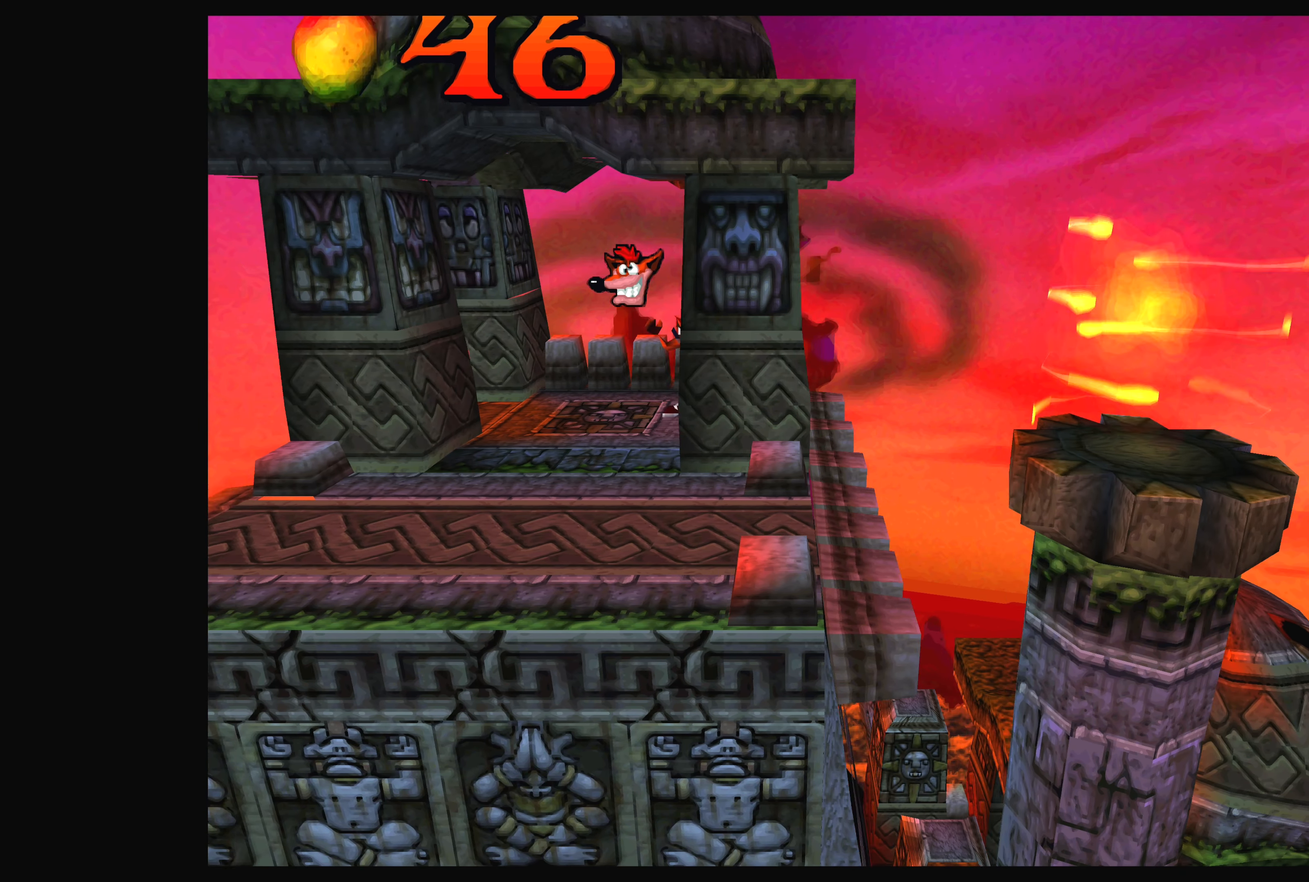
{"buttons": [], "left_stick": "center", "events": [[266, "left_stick", "down"], [383, "left_stick", "down-left"], [500, "left_stick", "center"]]}
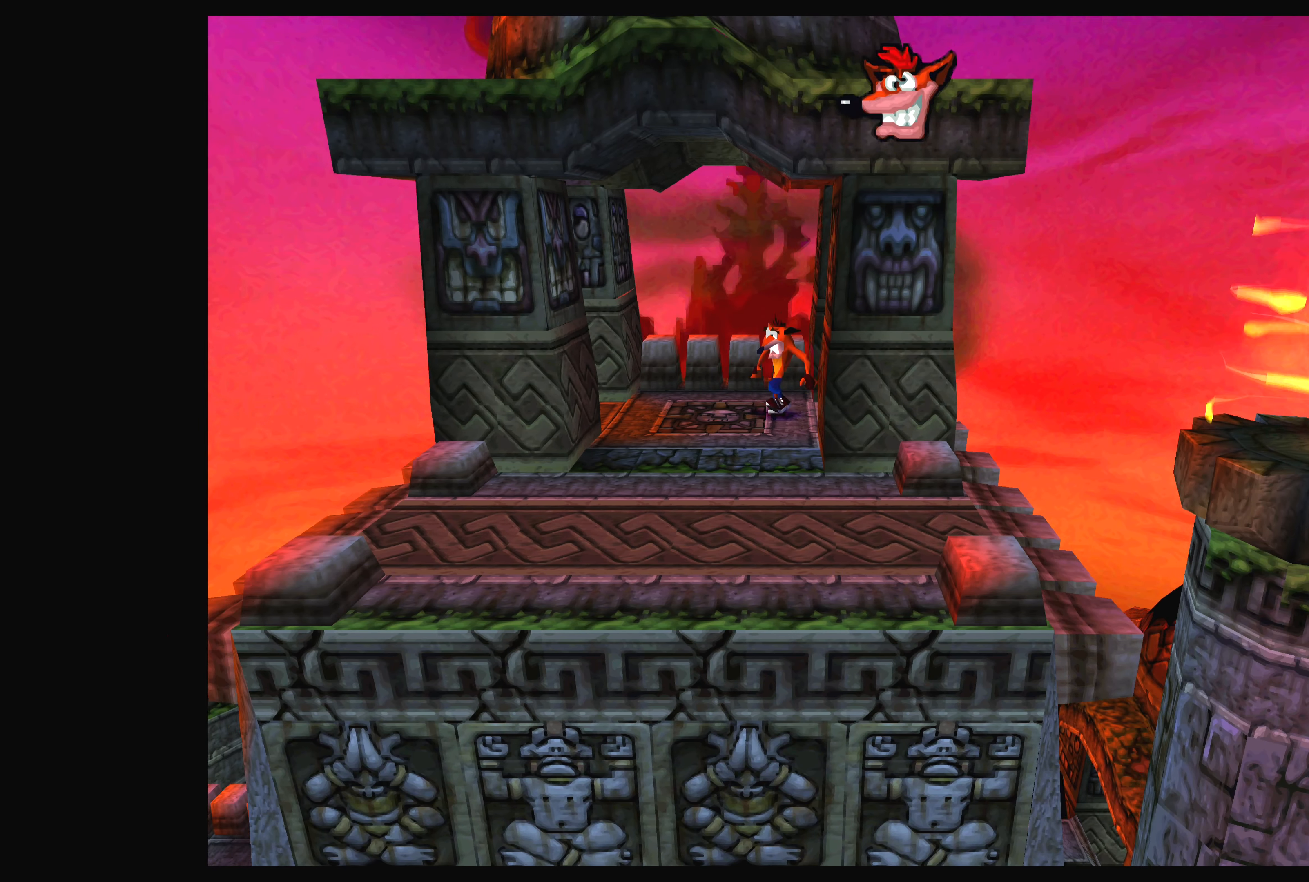
{"buttons": [], "left_stick": "down", "events": [[250, "left_stick", "down"]]}
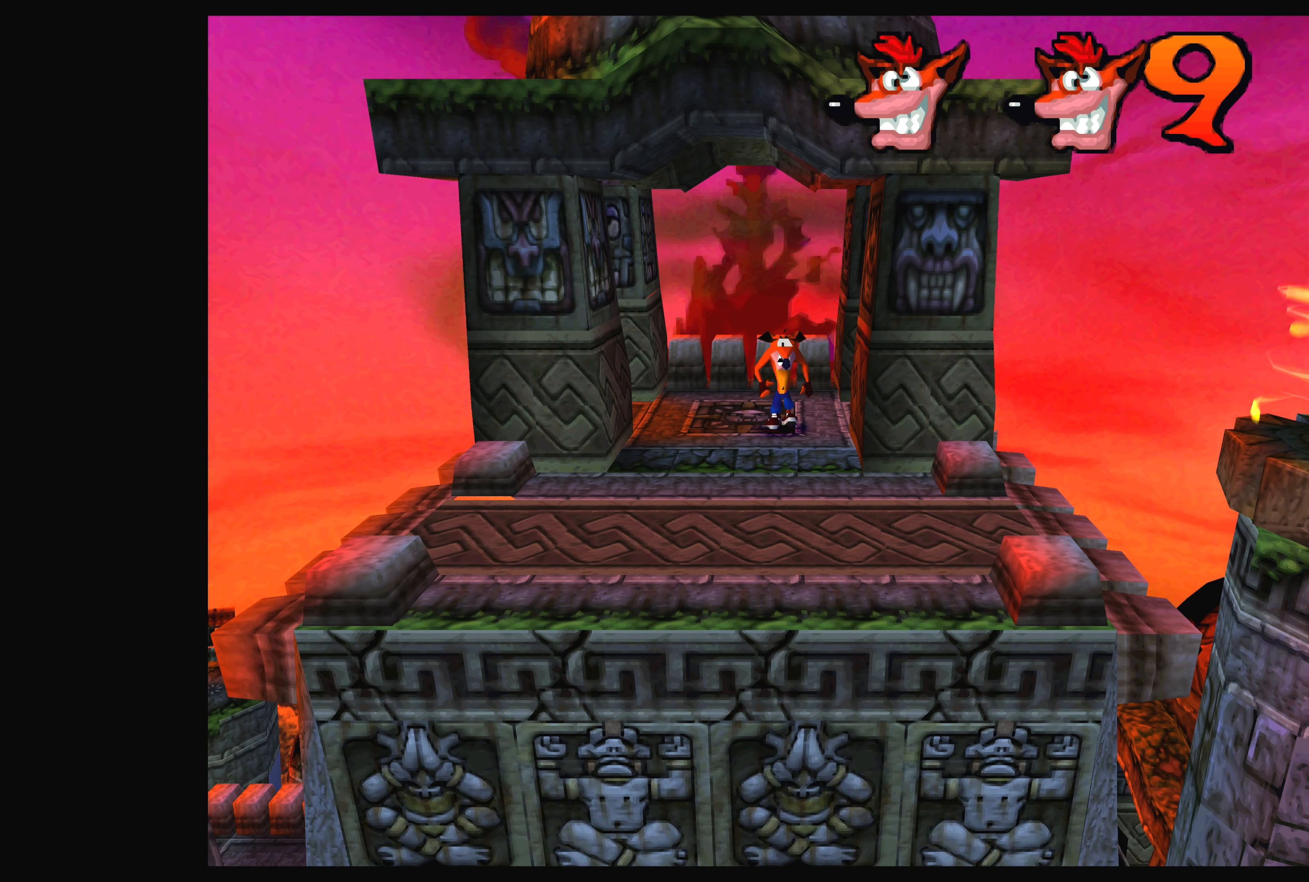
{"buttons": [], "left_stick": "down", "events": []}
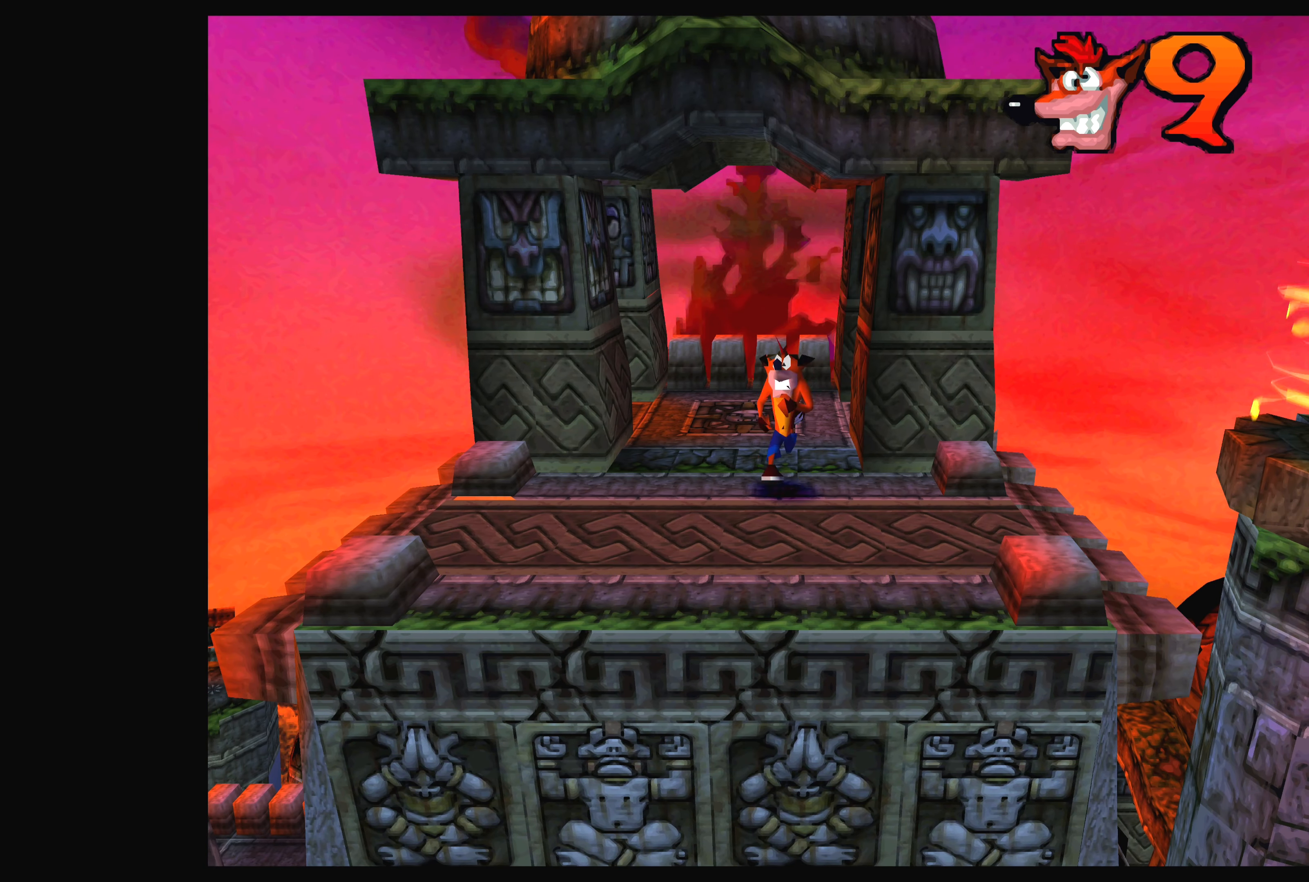
{"buttons": [], "left_stick": "center", "events": [[16, "left_stick", "center"], [350, "left_stick", "down"], [450, "left_stick", "center"]]}
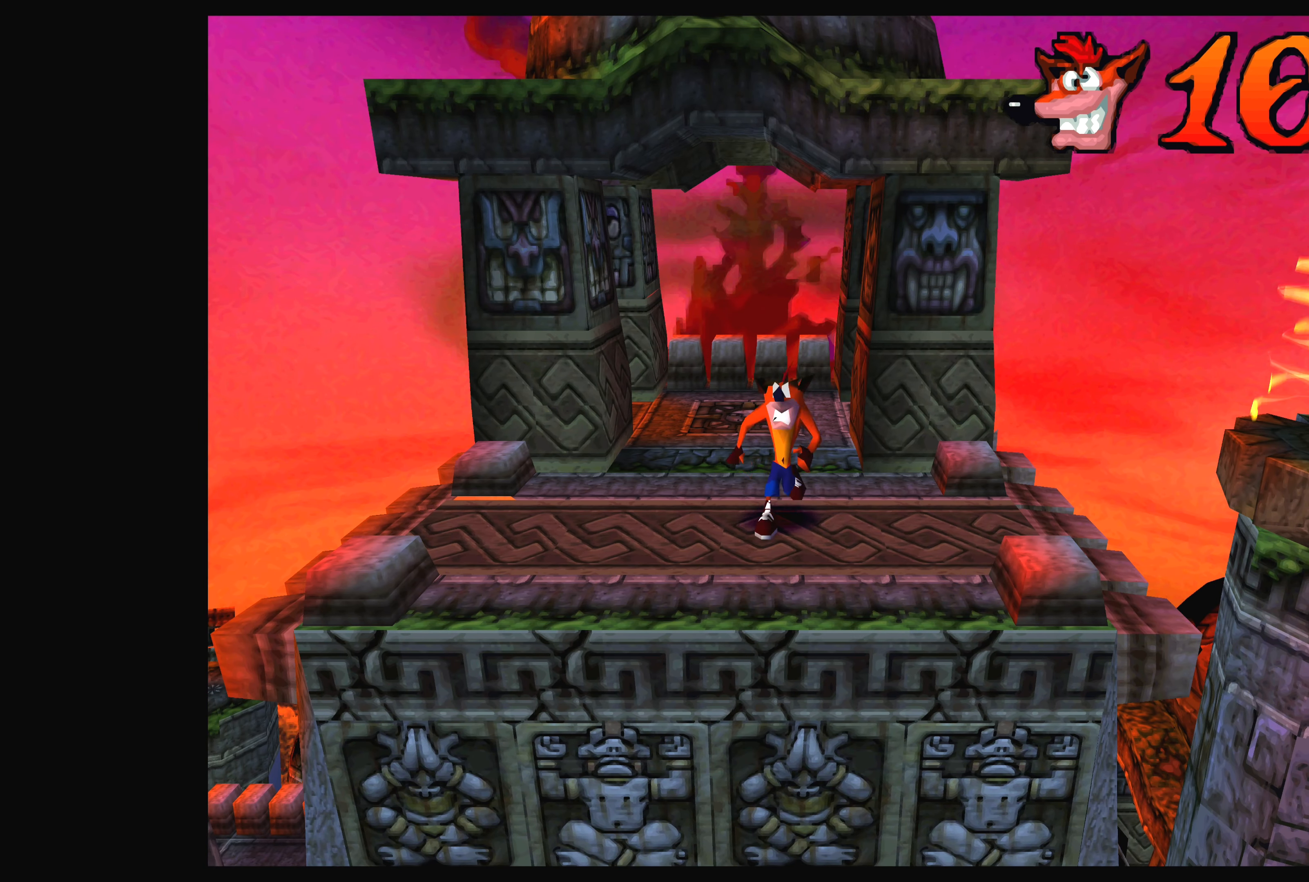
{"buttons": [], "left_stick": "center", "events": []}
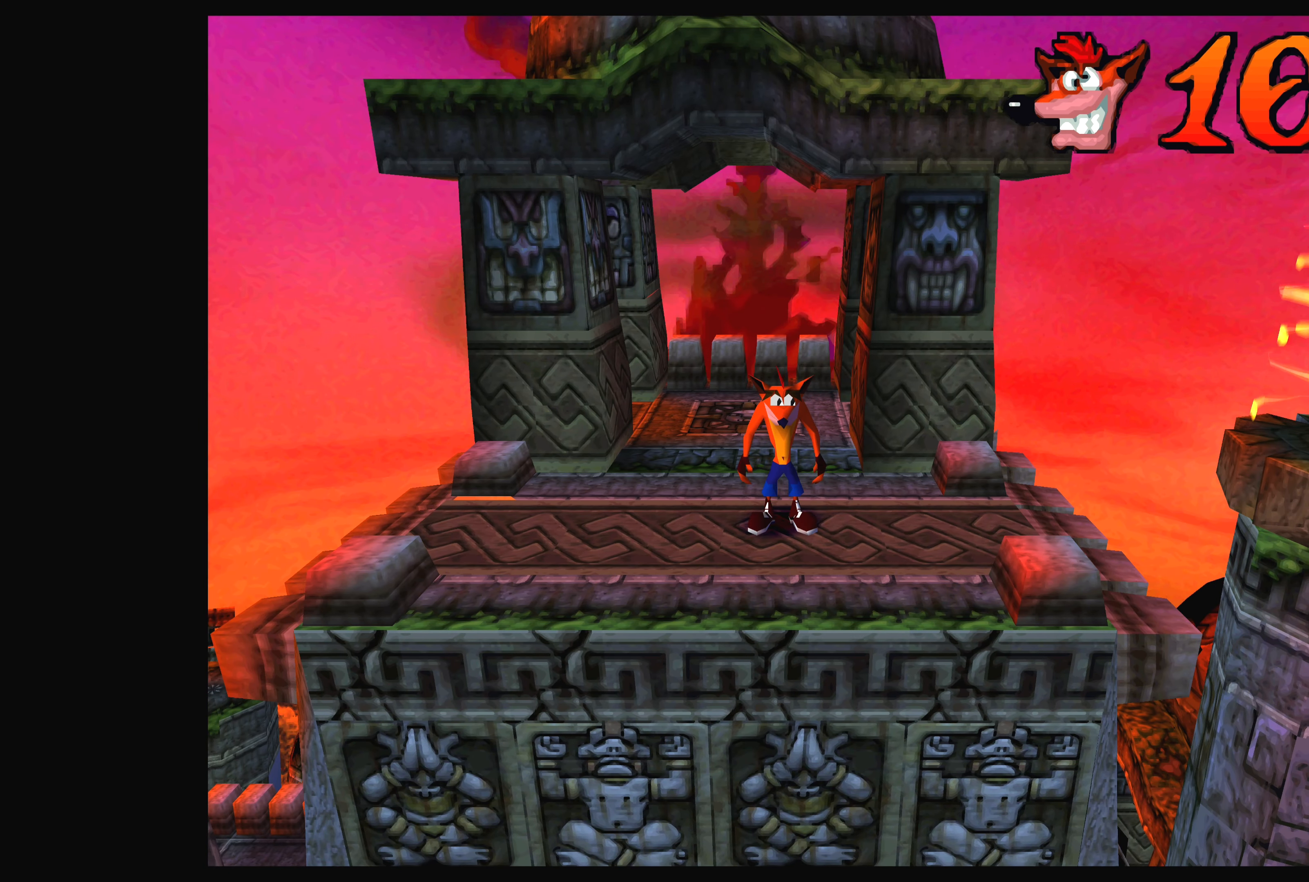
{"buttons": [], "left_stick": "center", "events": []}
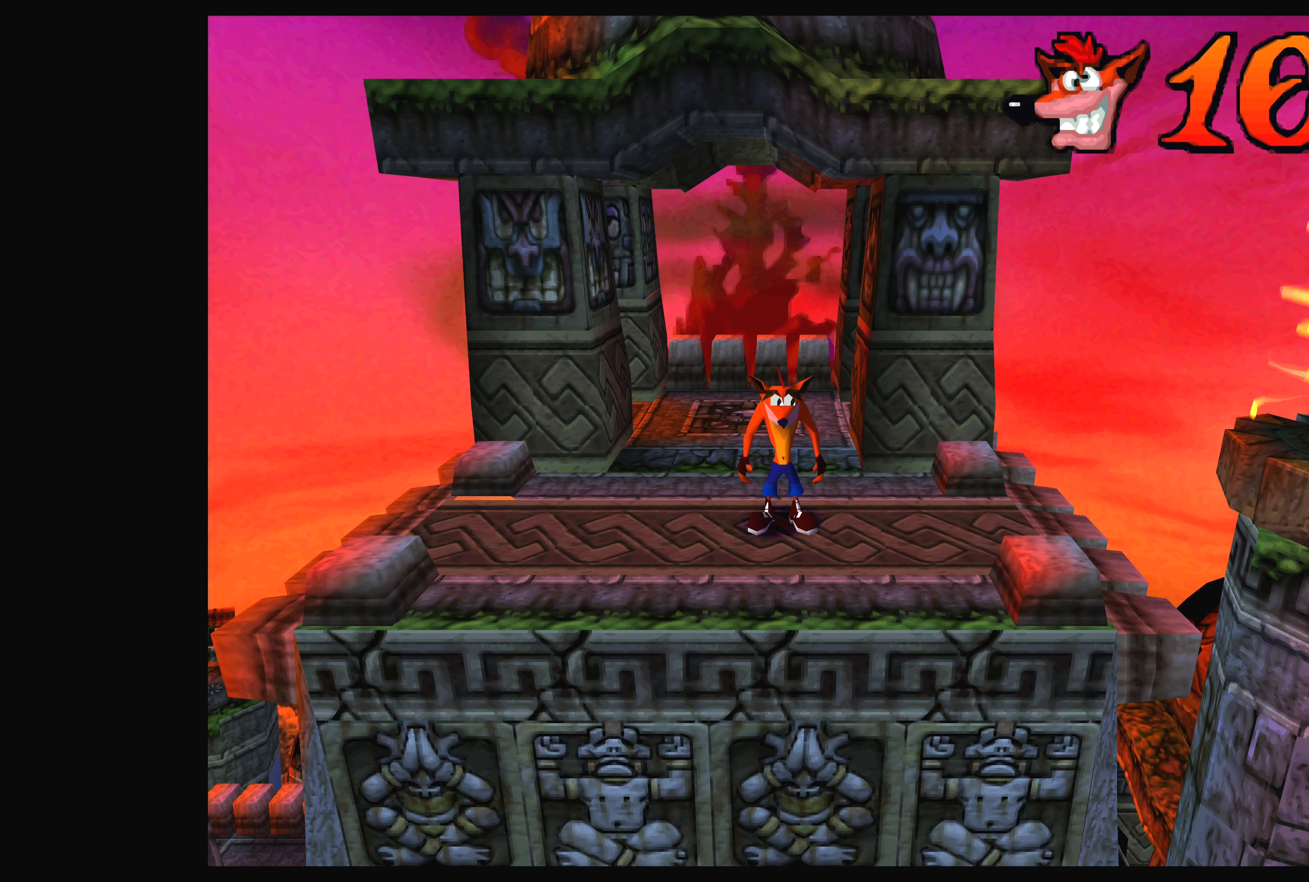
{"buttons": ["TRIANGLE"], "left_stick": "center", "events": [[467, "TRIANGLE", "down"]]}
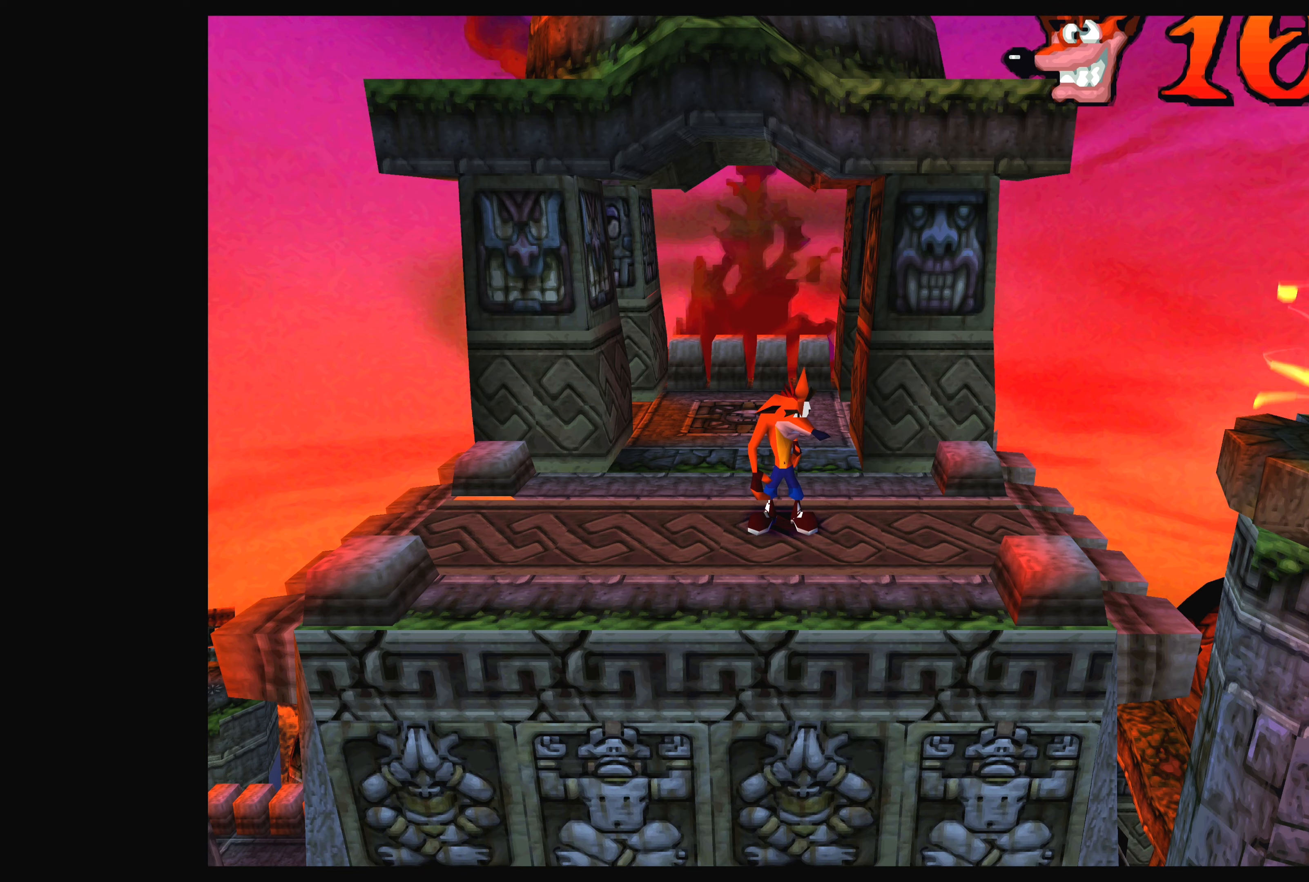
{"buttons": [], "left_stick": "center", "events": [[117, "TRIANGLE", "up"]]}
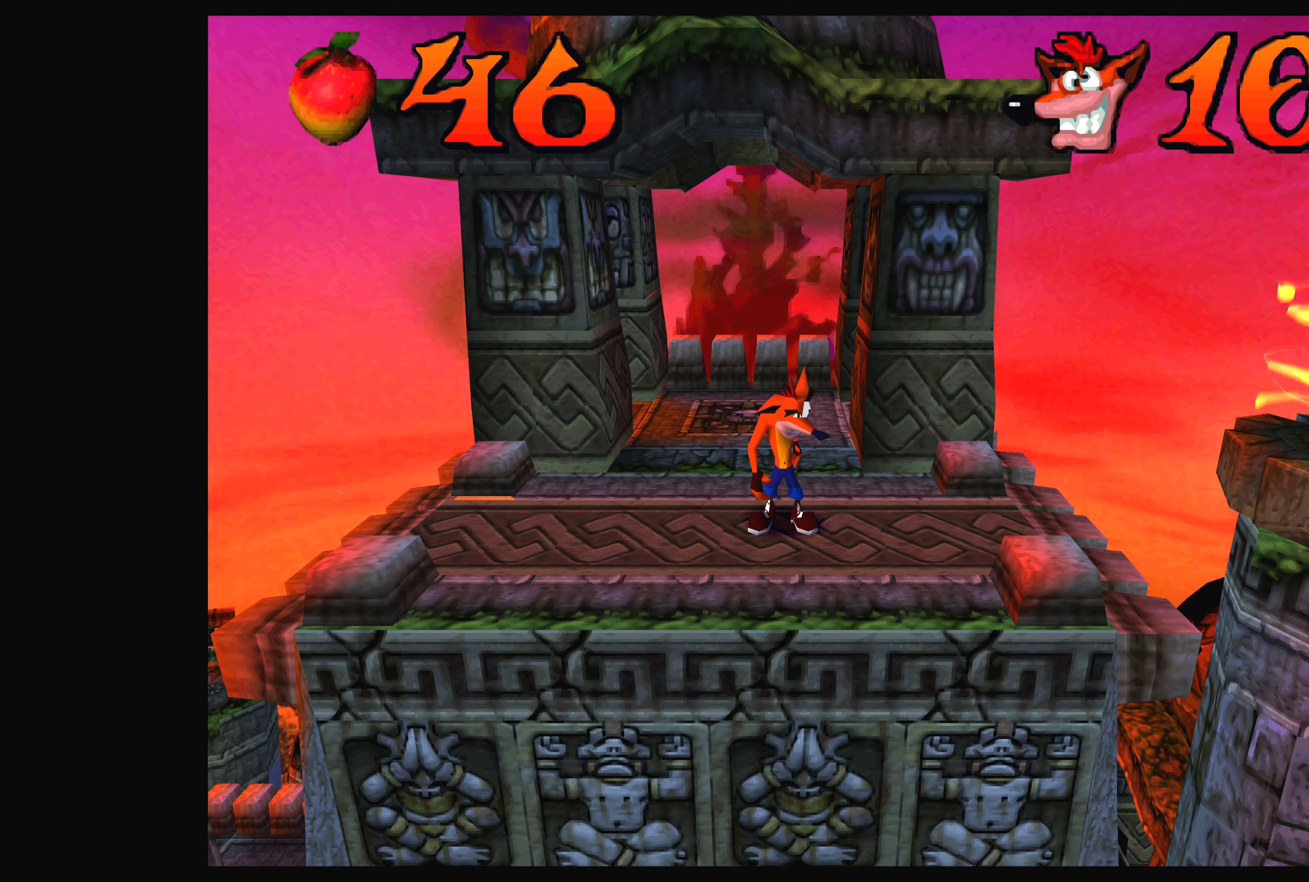
{"buttons": [], "left_stick": "center", "events": []}
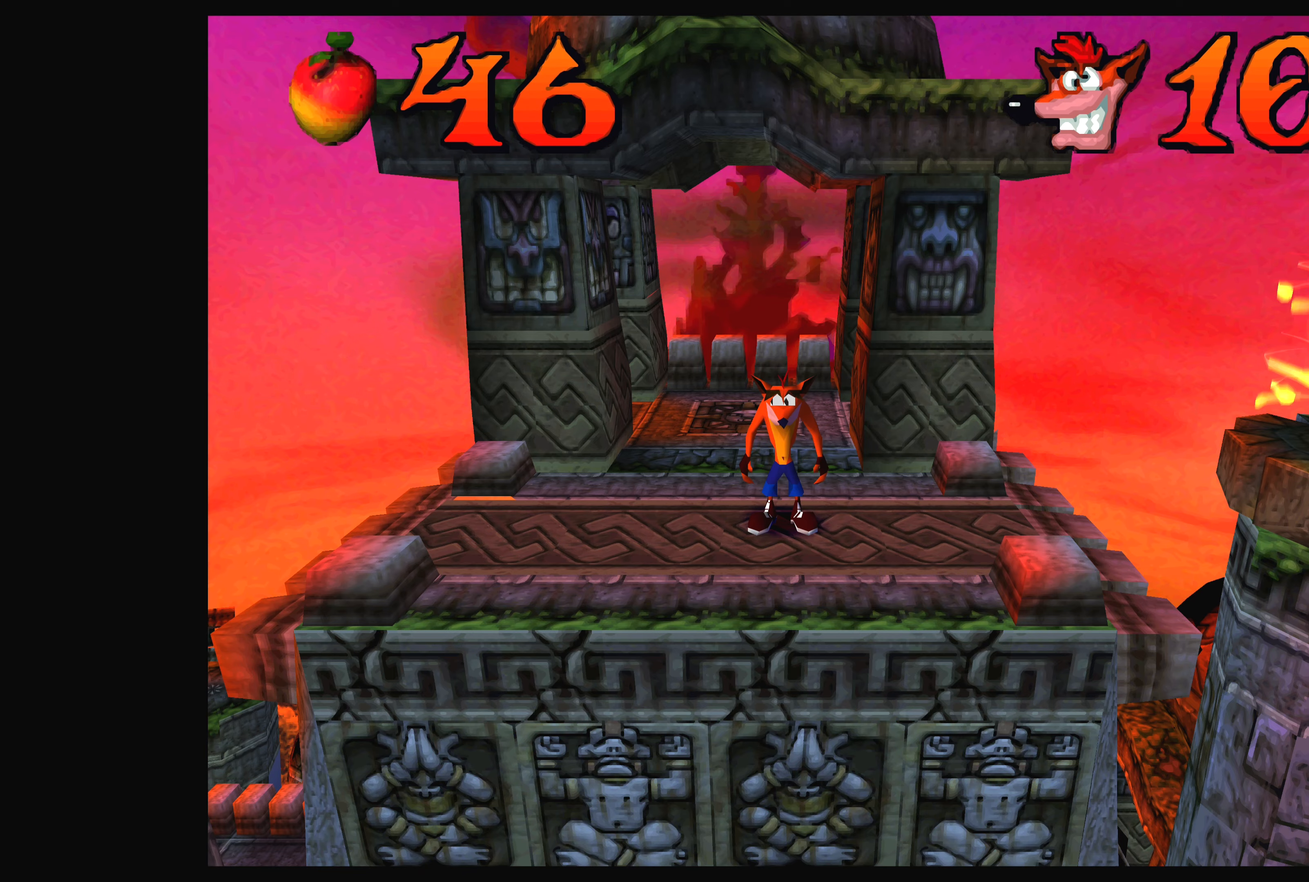
{"buttons": [], "left_stick": "center", "events": []}
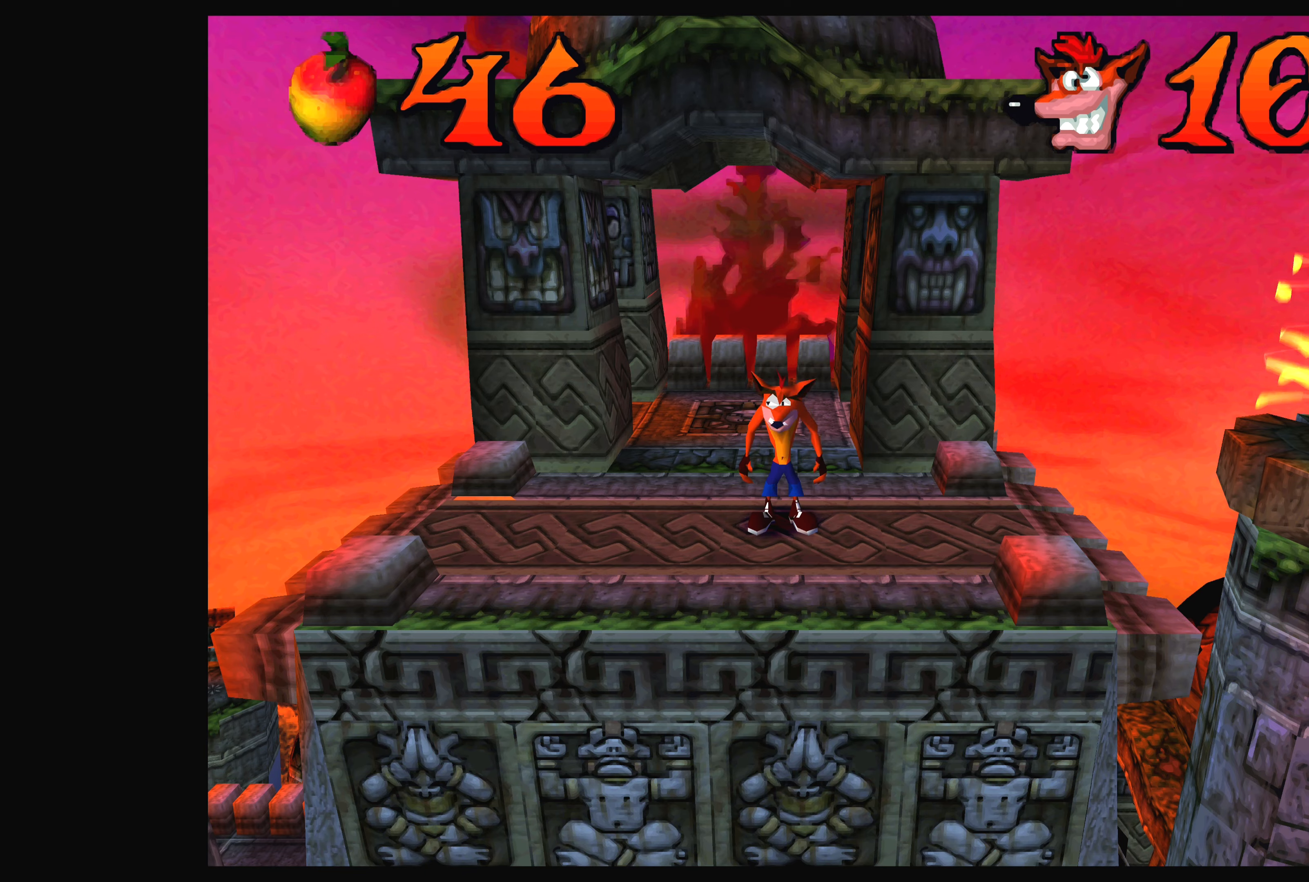
{"buttons": [], "left_stick": "center", "events": [[167, "DPAD_RIGHT", "down"], [283, "DPAD_RIGHT", "up"]]}
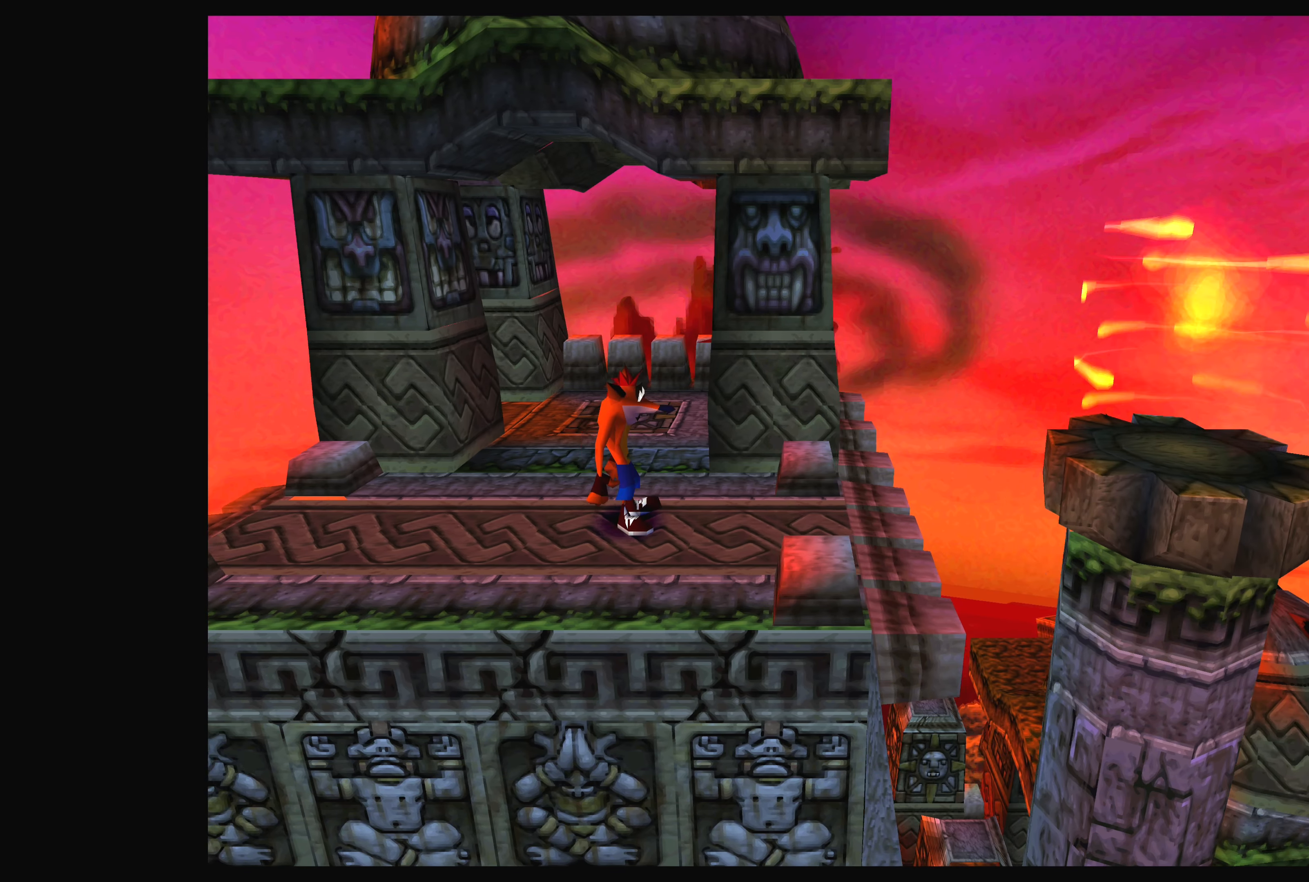
{"buttons": ["DPAD_RIGHT"], "left_stick": "center", "events": [[483, "DPAD_RIGHT", "down"]]}
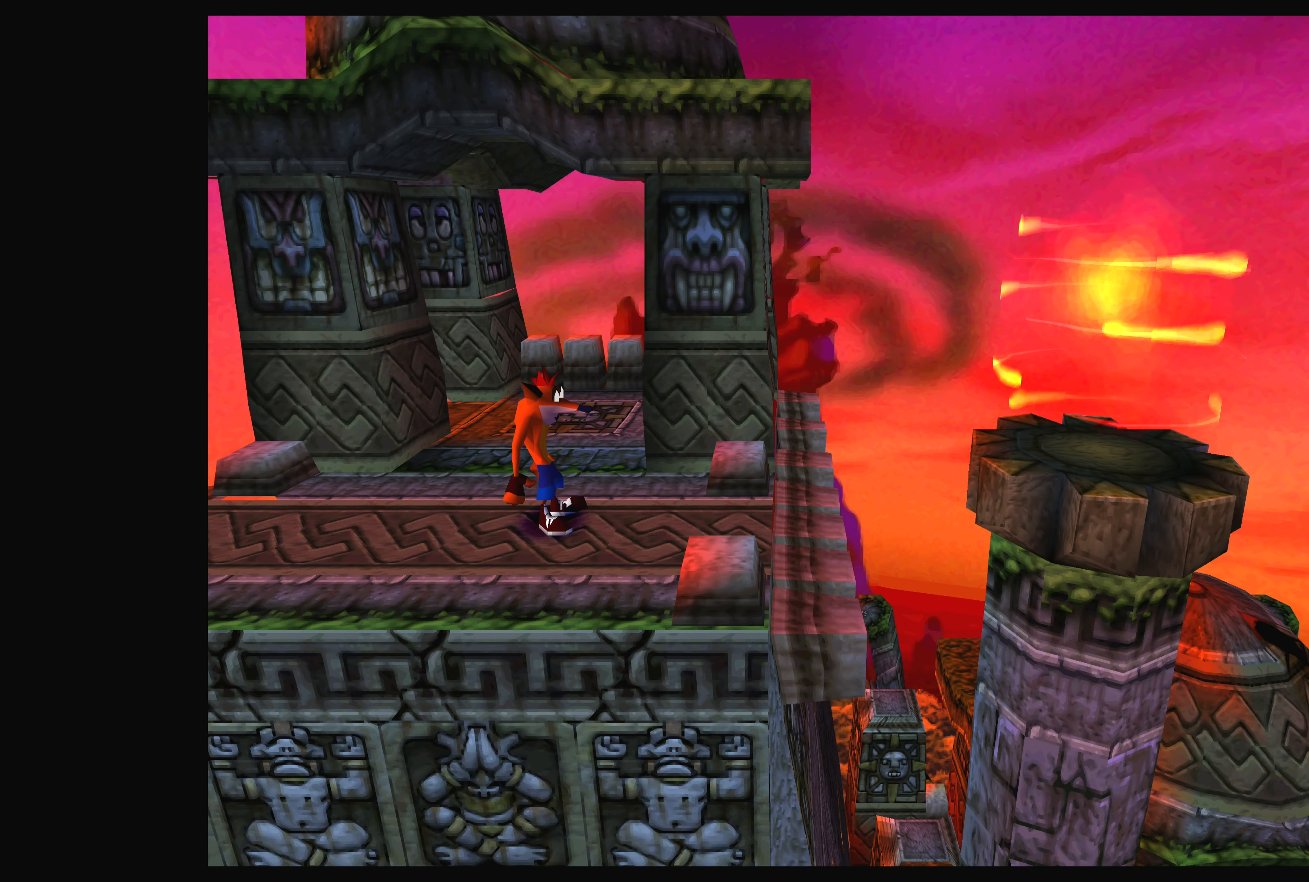
{"buttons": ["DPAD_RIGHT"], "left_stick": "center", "events": []}
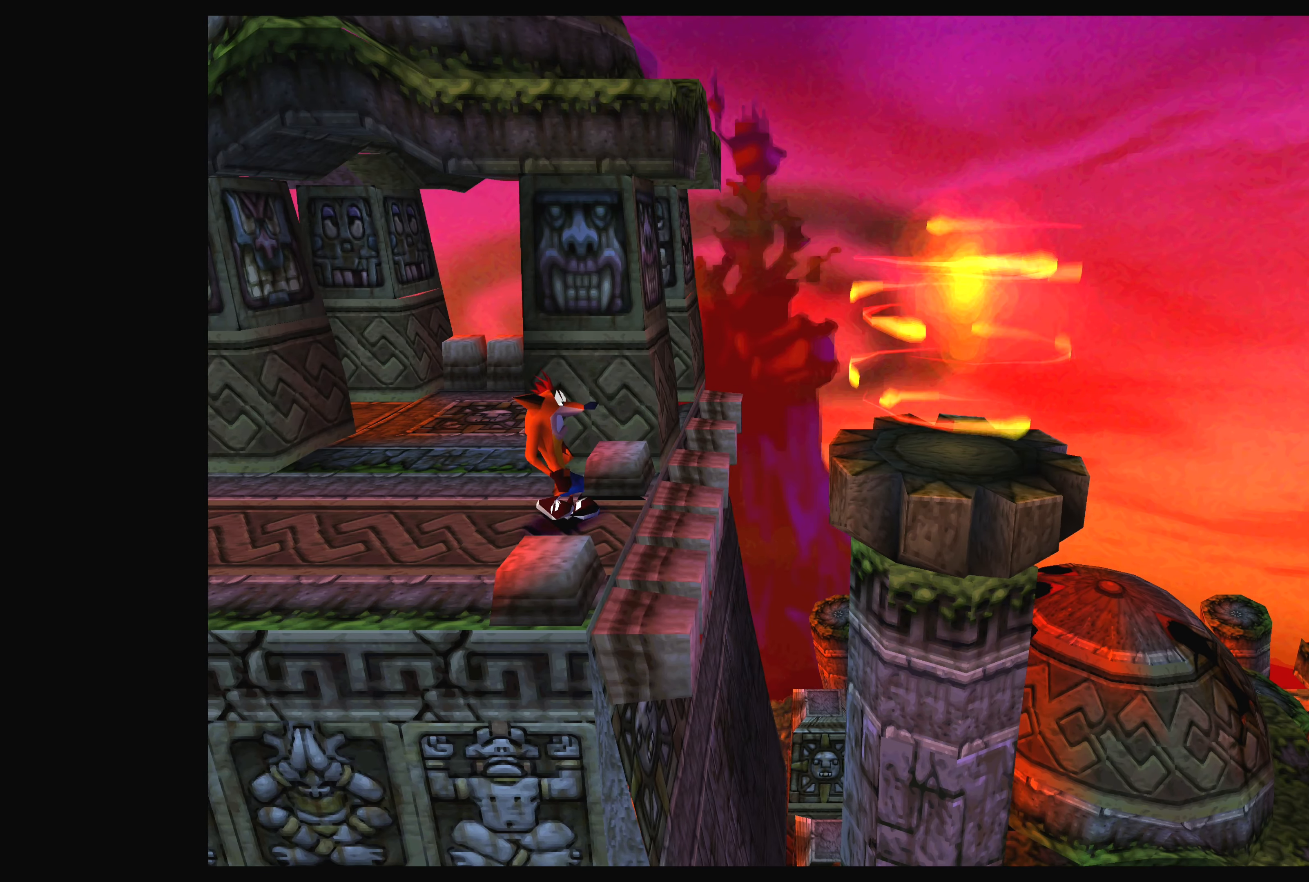
{"buttons": ["CROSS", "DPAD_RIGHT"], "left_stick": "center", "events": [[183, "CROSS", "down"]]}
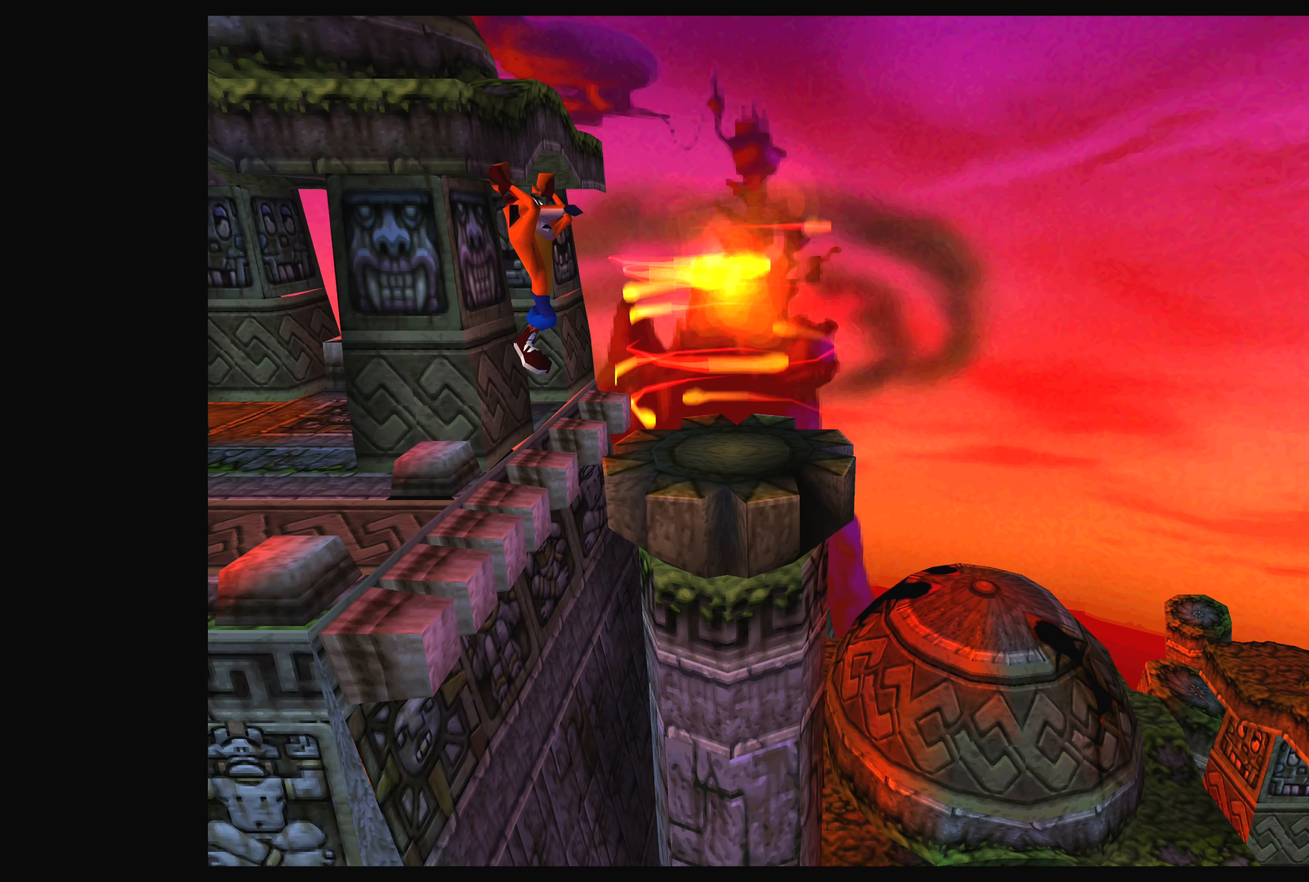
{"buttons": [], "left_stick": "center", "events": [[267, "CROSS", "up"], [350, "DPAD_RIGHT", "up"]]}